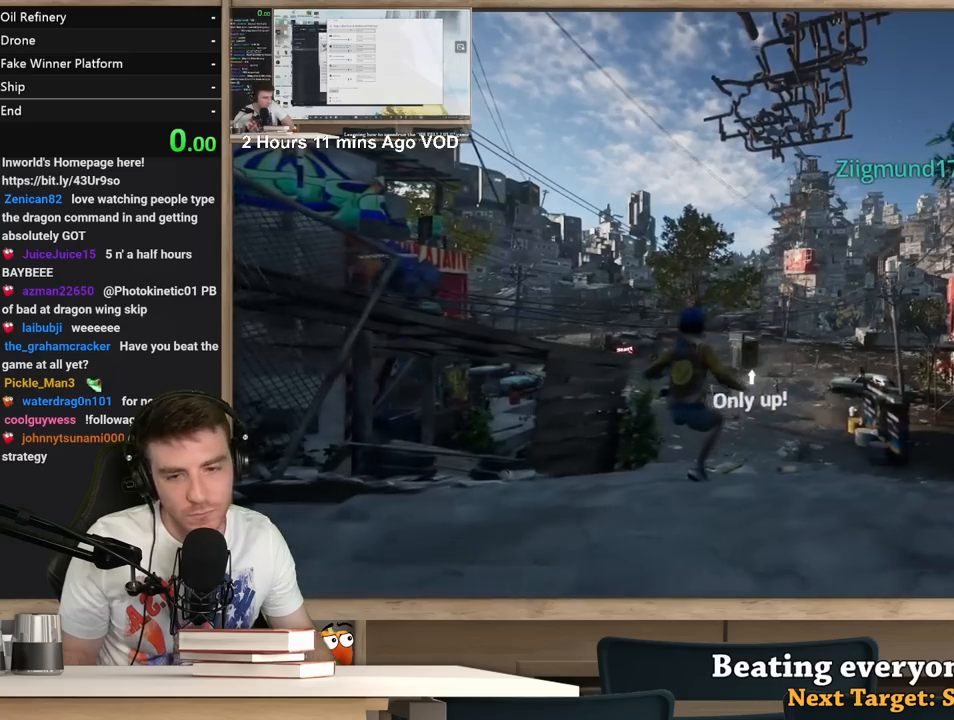
Gameplay with keyboard and mouse; each line is a JSON object with the keys and mouse buttons held at the frame after it. "events" lists presses ("down") and releases ("up") of "1", "2", "3", "4", "5", "a", "alt", "c", "ctrl", "d", "e", "f", "q", "r", "s", "shift", "space", "tab", "v", "w", "x", "z", "mouse_left", "mouse_middle", "mouse_right", "mouse_wheel_up" and "mouse_wheel_down" between this image and that frame as [ms after this image, input, new state], when the widget could be followed in between. "mouse_left", "mouse_middle", "mouse_right", "mouse_wheel_up", "mouse_wheel_down" = the "left", "middle", "right", "wheel_up", "wheel_down" buttons of the "mouse" list. No other keys are recorded. Not read: mouse_move.
{"keys": [], "mouse": [], "events": [[183, "alt", "down"], [233, "tab", "down"], [267, "alt", "up"], [317, "tab", "up"]]}
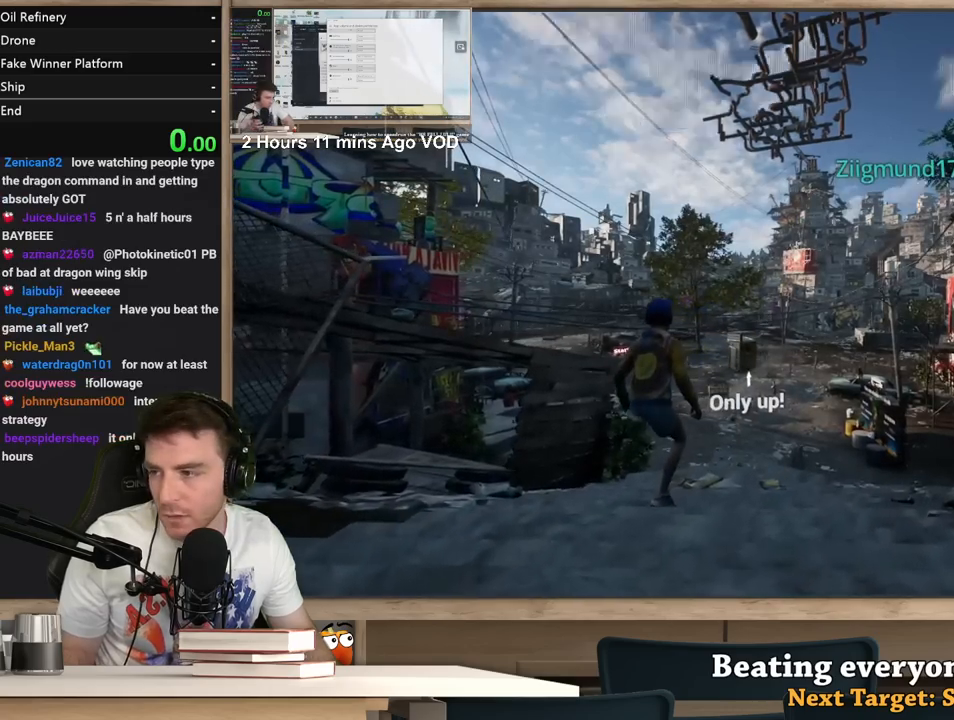
{"keys": [], "mouse": [], "events": []}
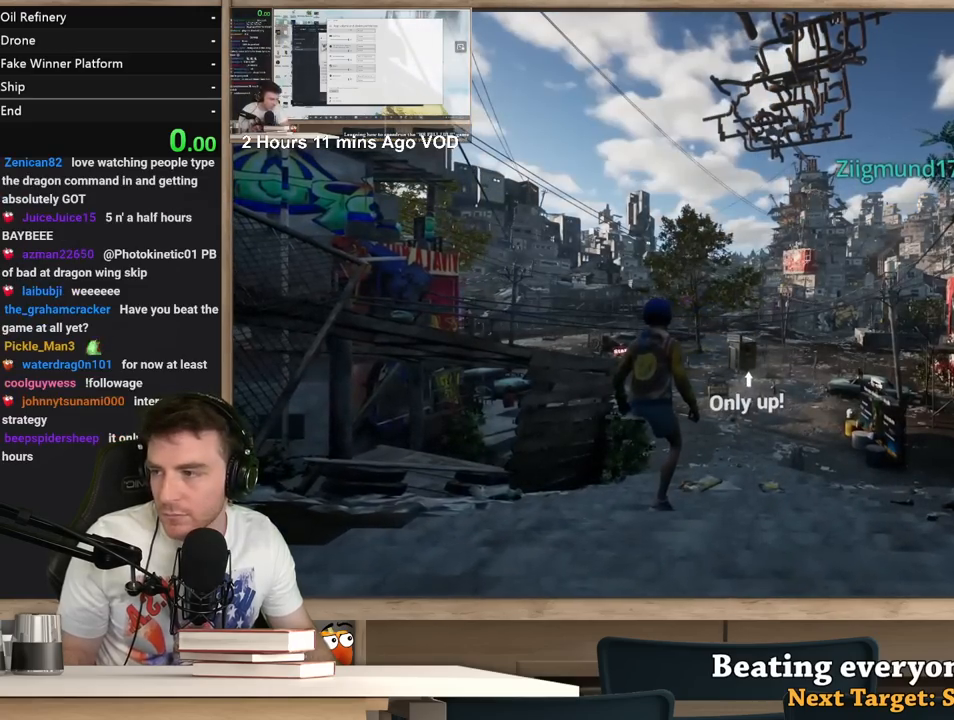
{"keys": [], "mouse": [], "events": [[67, "mouse_left", "down"], [117, "mouse_left", "up"], [300, "mouse_left", "down"], [350, "mouse_left", "up"], [450, "f", "down"], [500, "f", "up"]]}
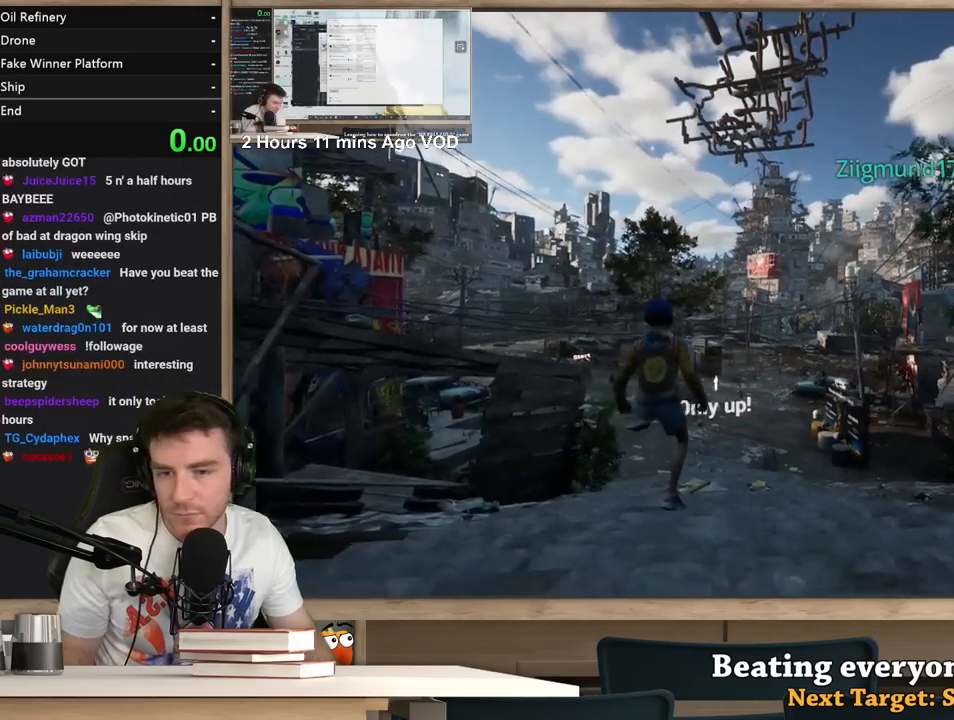
{"keys": [], "mouse": [], "events": []}
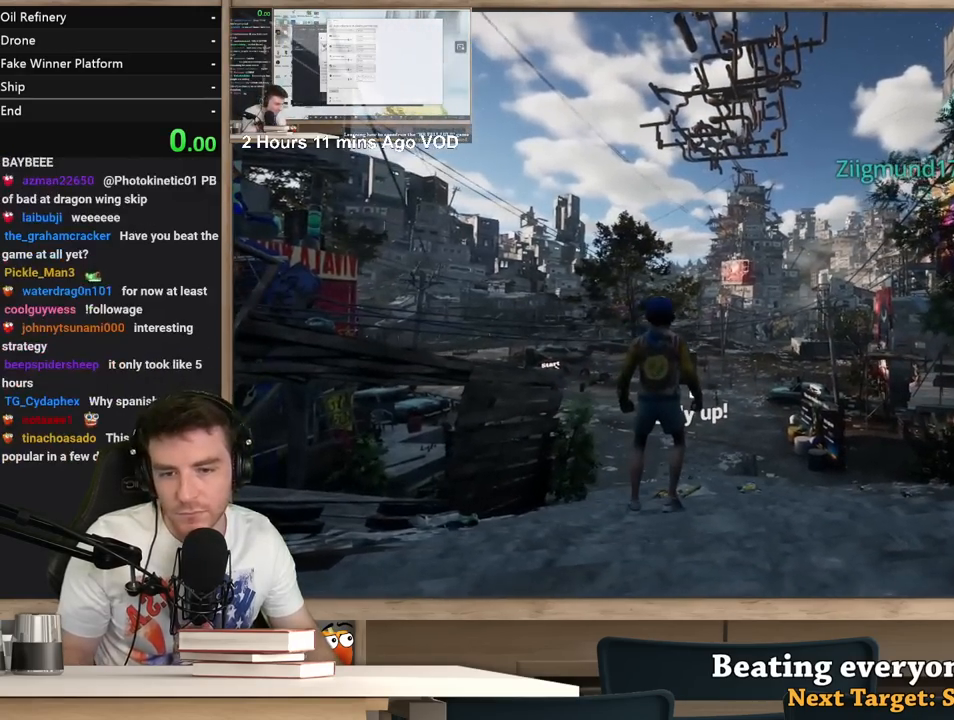
{"keys": [], "mouse": [], "events": []}
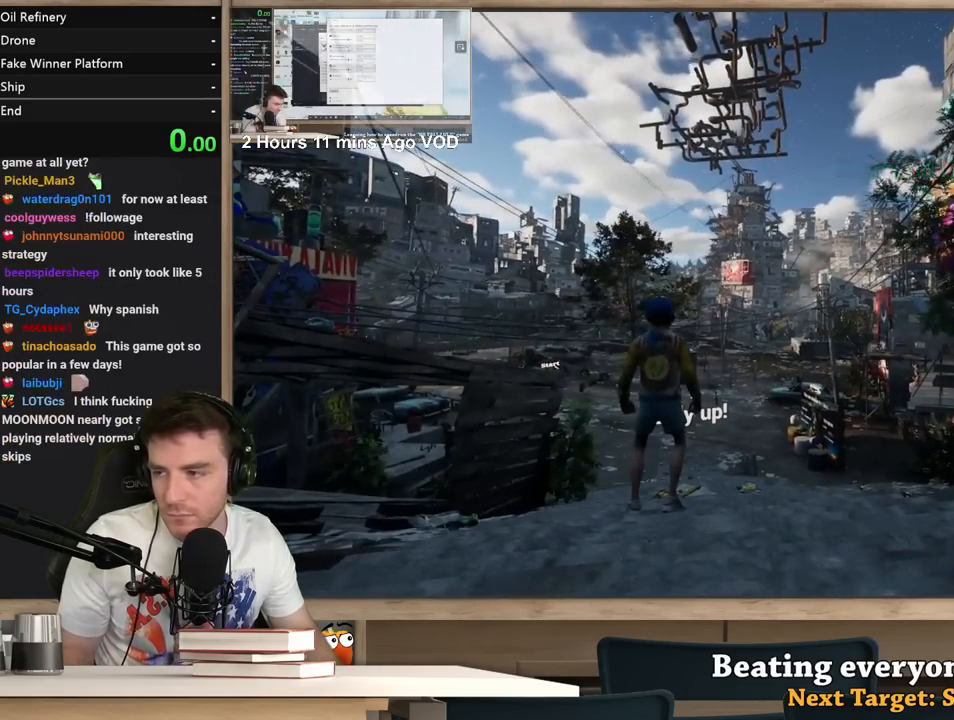
{"keys": [], "mouse": [], "events": [[67, "r", "down"], [167, "r", "up"]]}
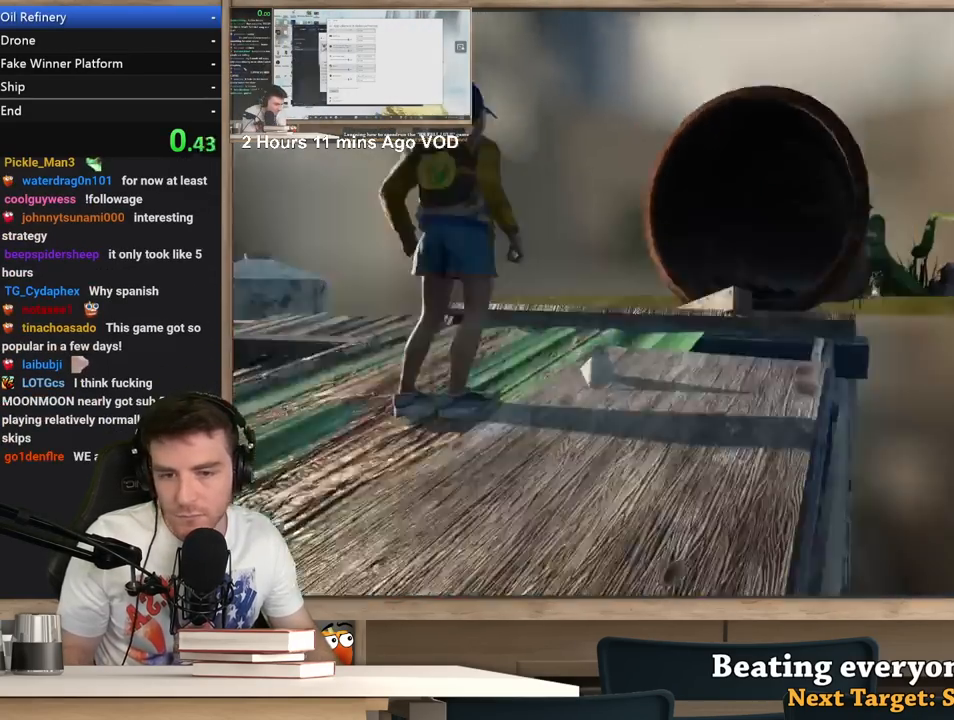
{"keys": ["shift", "w"], "mouse": [], "events": [[267, "shift", "down"], [317, "w", "down"]]}
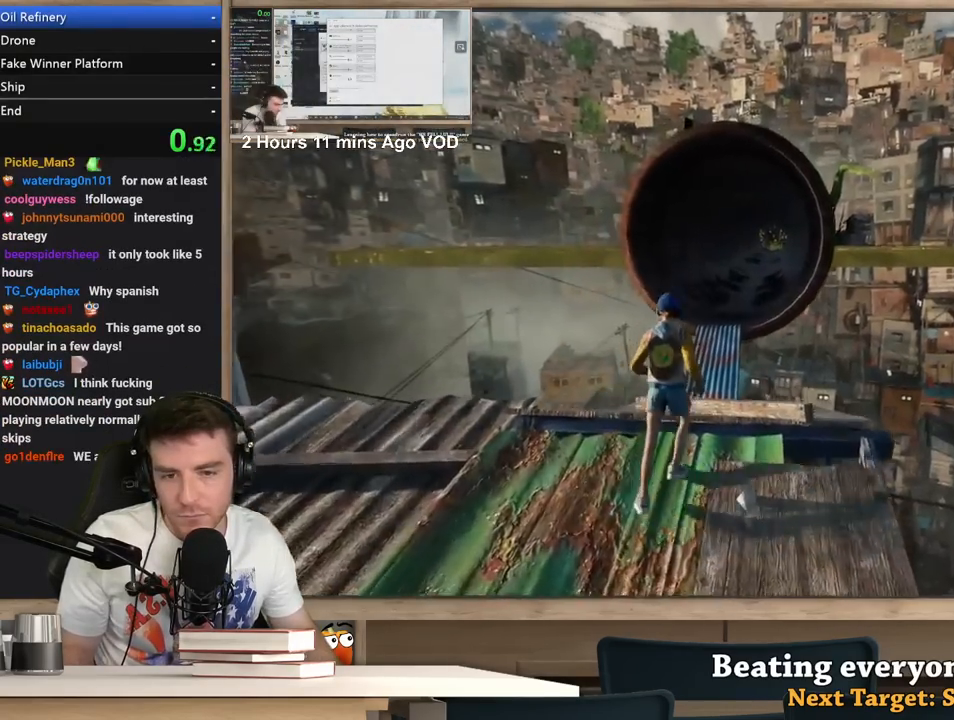
{"keys": ["d", "shift", "w"], "mouse": [], "events": [[433, "d", "down"]]}
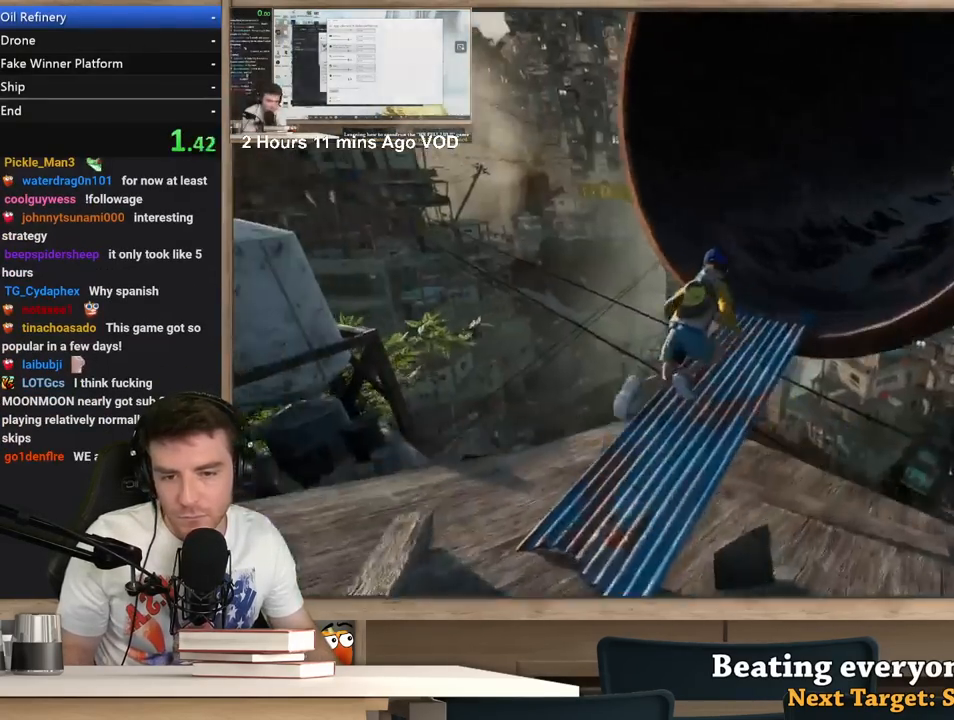
{"keys": ["d", "shift", "w"], "mouse": [], "events": []}
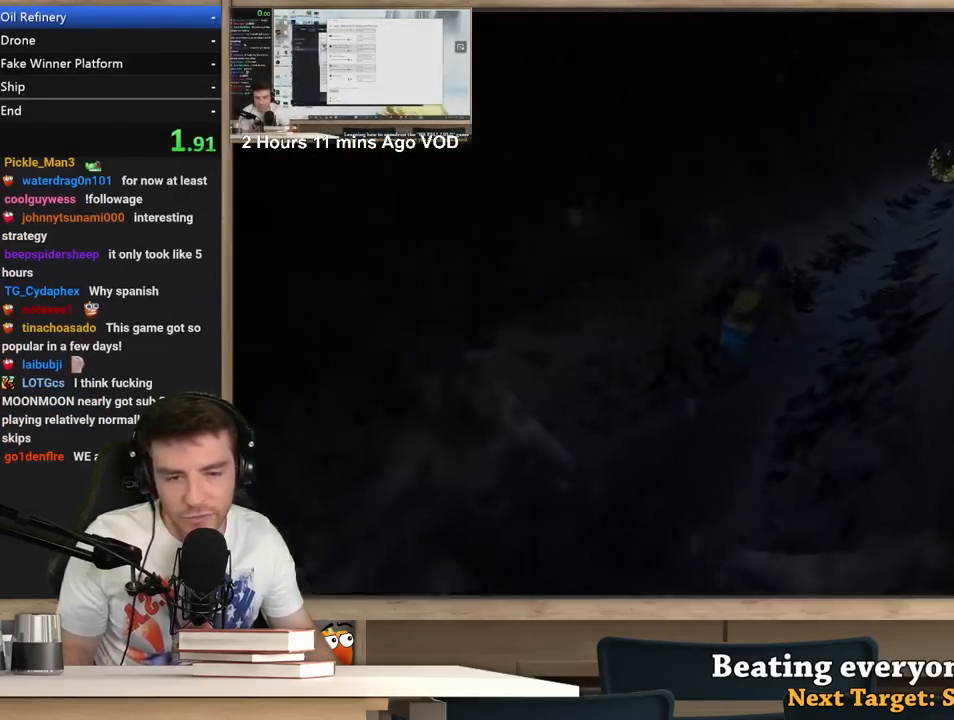
{"keys": ["d", "shift", "w"], "mouse": [], "events": []}
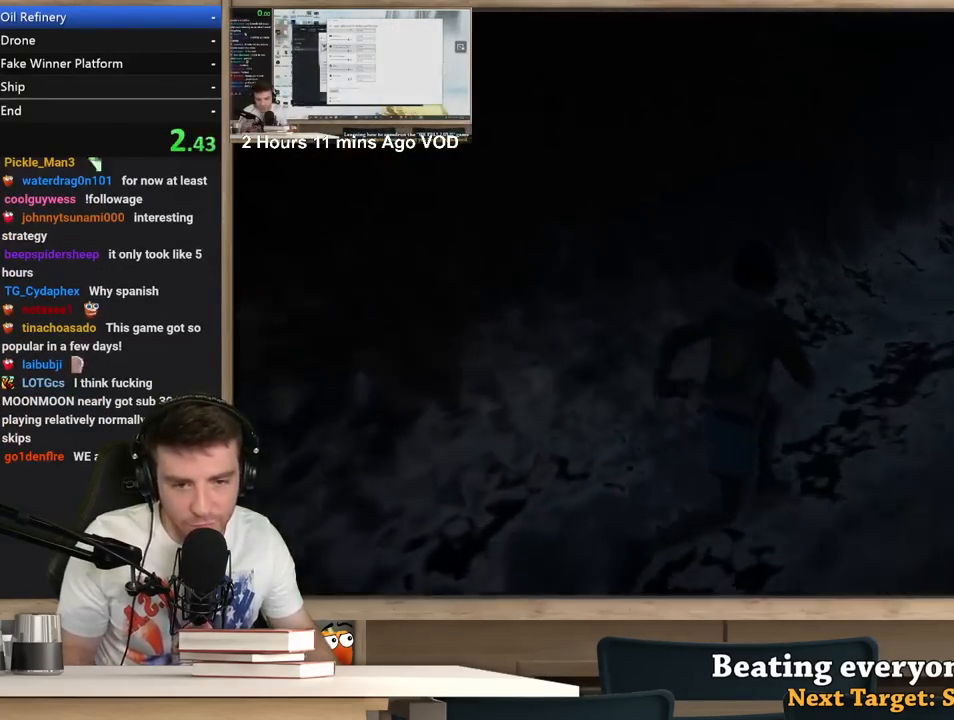
{"keys": ["d", "shift", "w"], "mouse": [], "events": []}
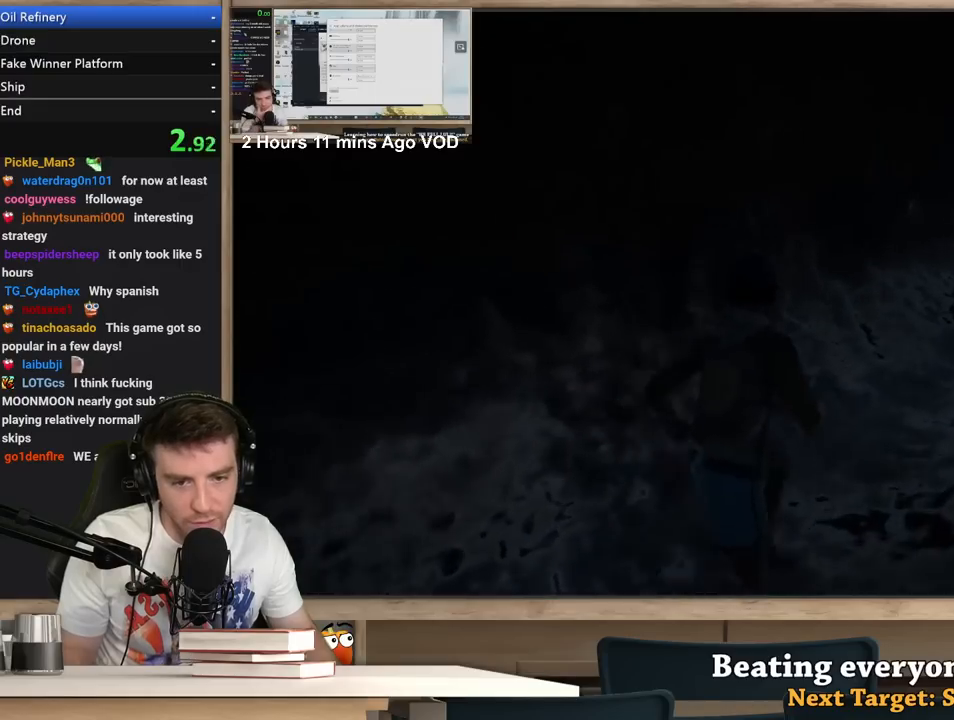
{"keys": ["d", "shift", "w"], "mouse": [], "events": []}
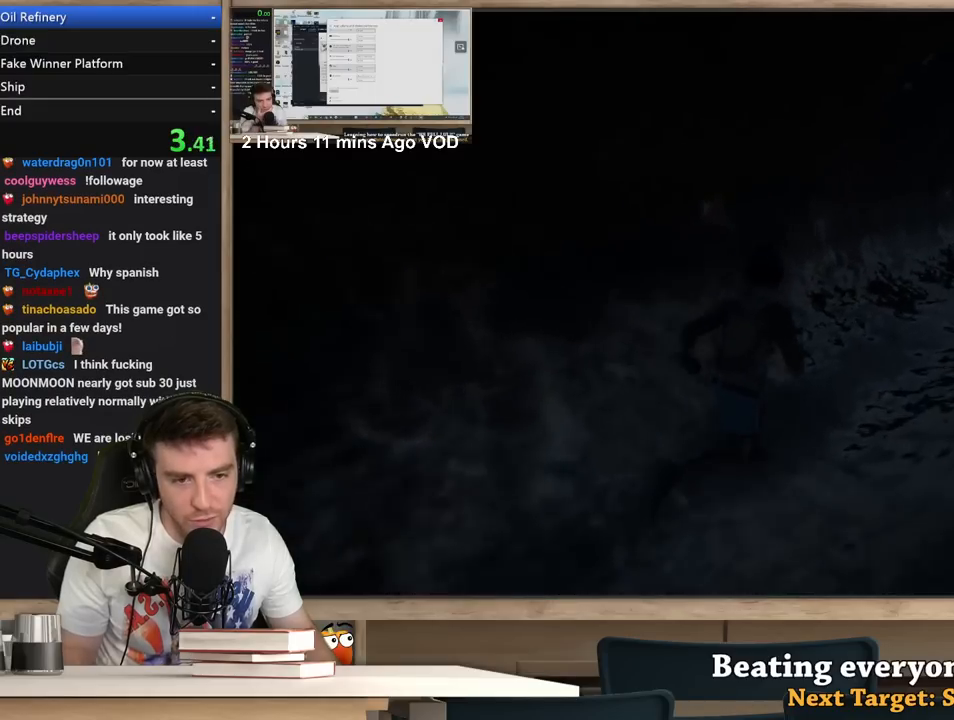
{"keys": ["d", "shift", "w"], "mouse": [], "events": []}
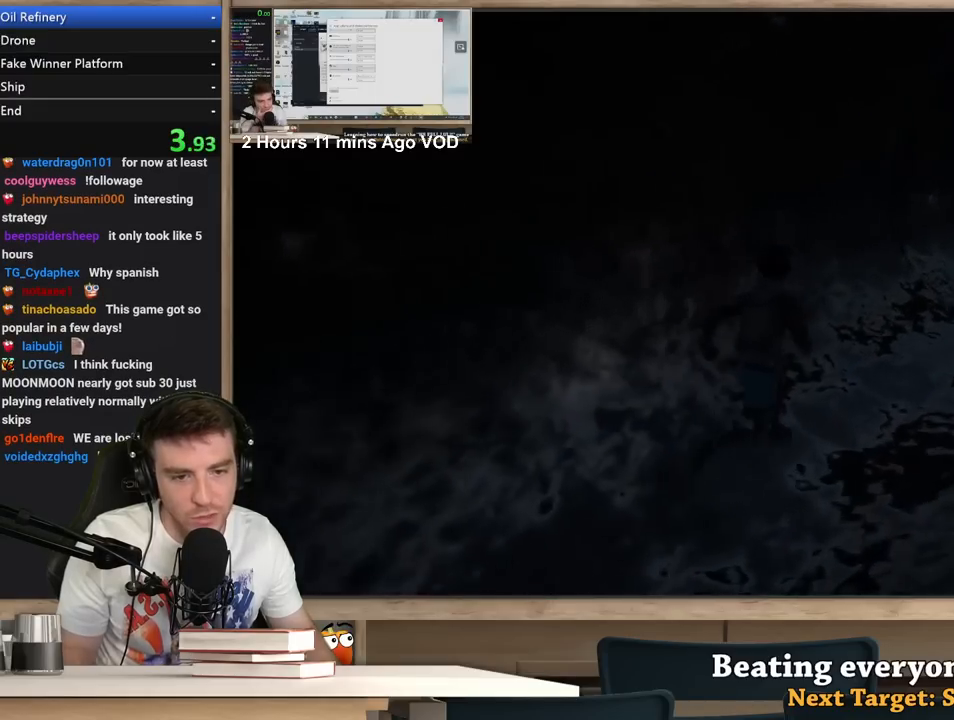
{"keys": ["d", "shift", "w"], "mouse": [], "events": []}
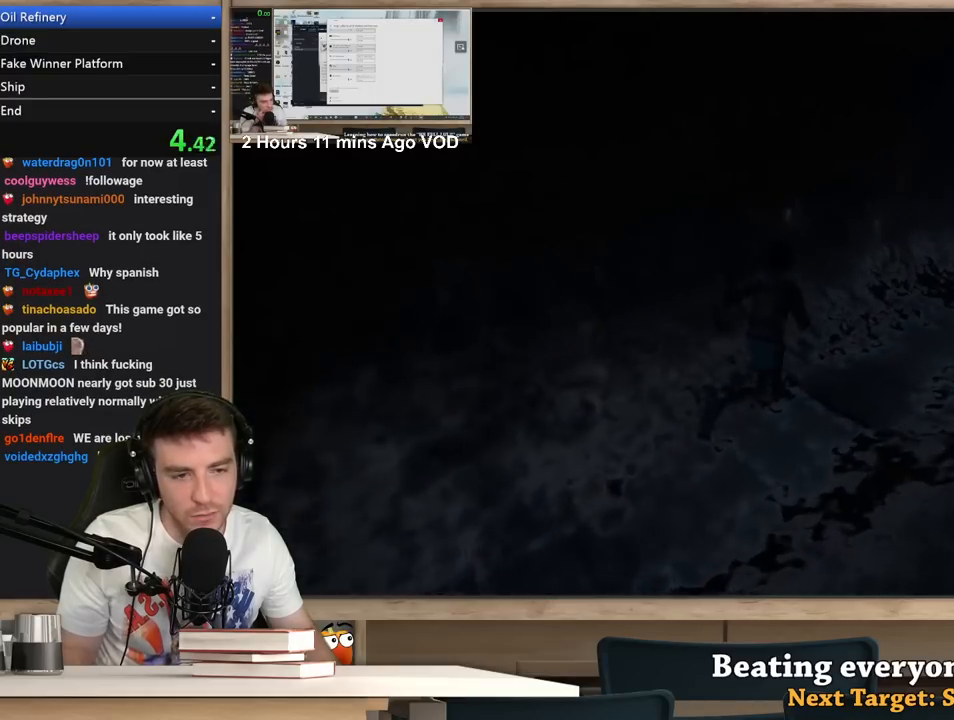
{"keys": ["d", "shift", "w"], "mouse": [], "events": []}
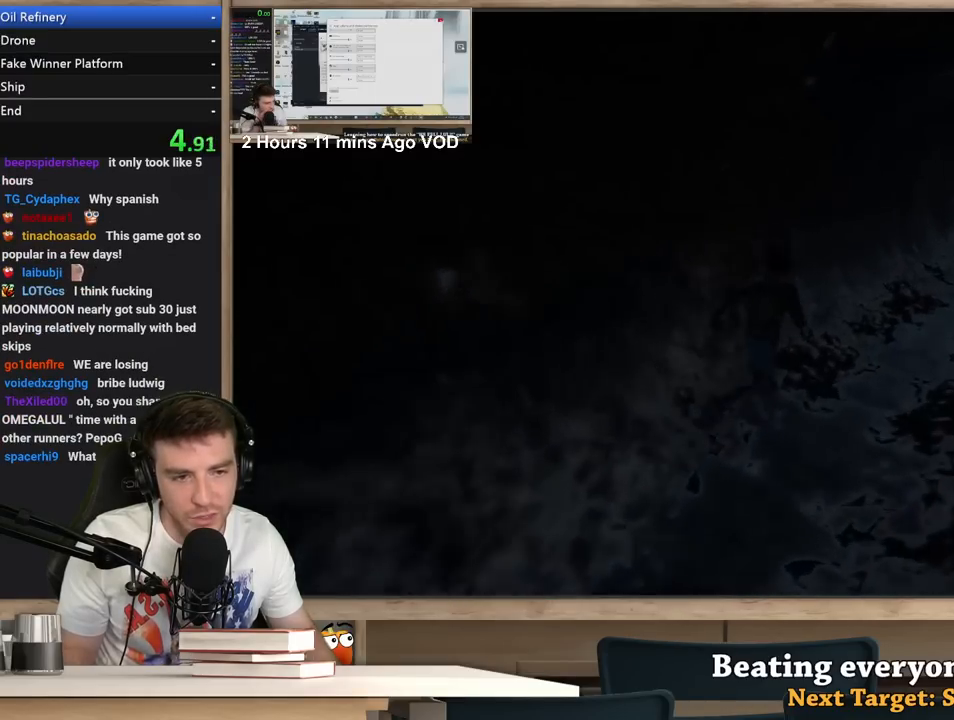
{"keys": ["d", "shift", "w"], "mouse": [], "events": []}
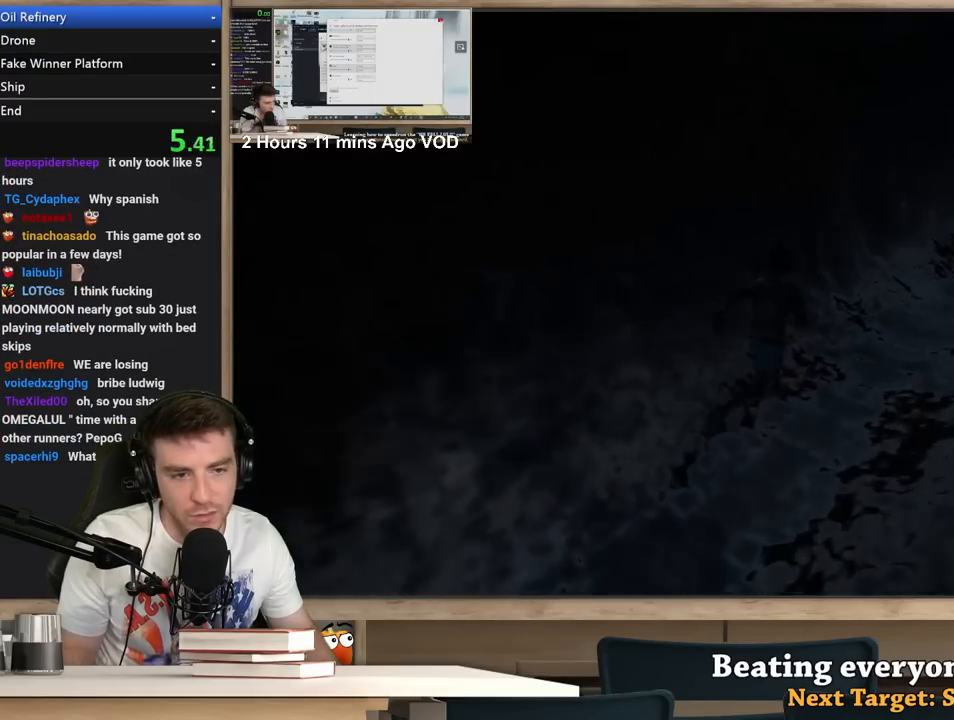
{"keys": ["d", "shift", "w"], "mouse": [], "events": []}
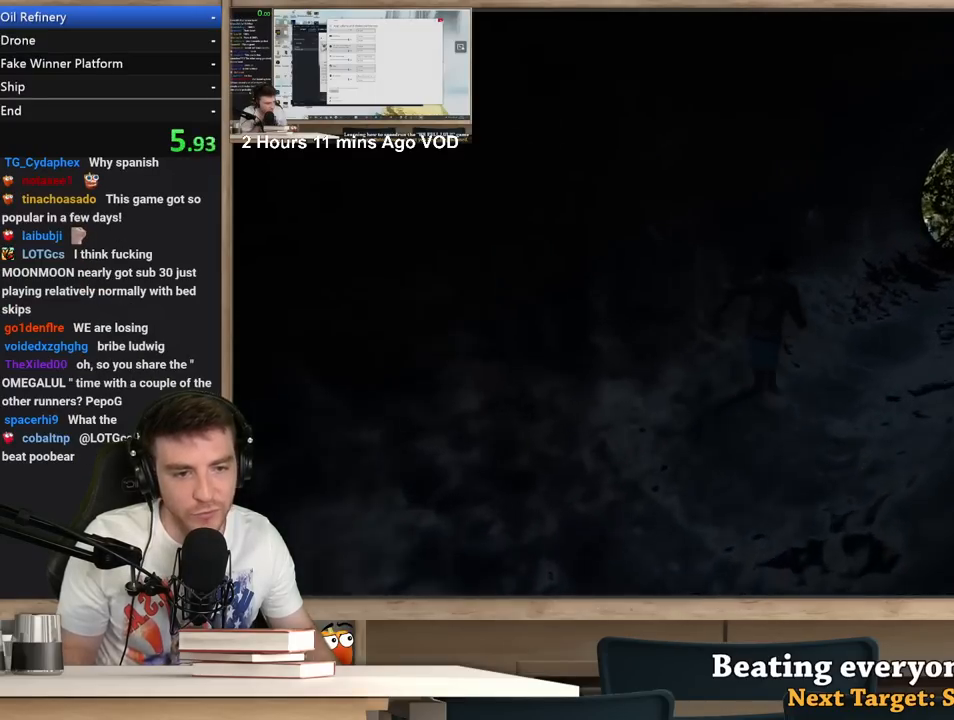
{"keys": ["d", "shift", "w"], "mouse": [], "events": []}
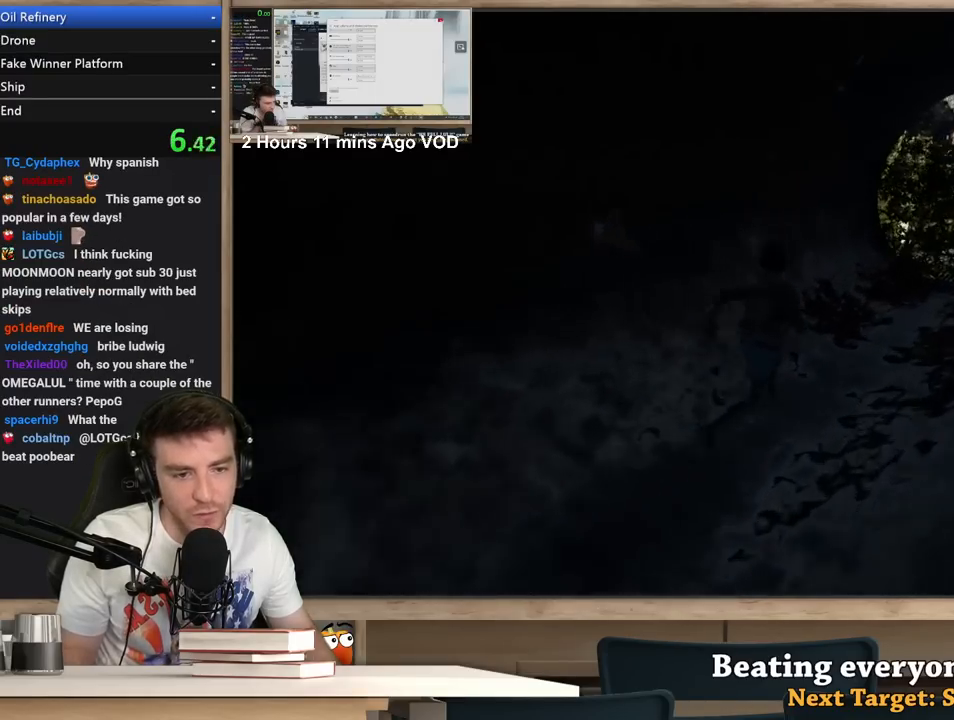
{"keys": ["d", "shift", "w"], "mouse": [], "events": []}
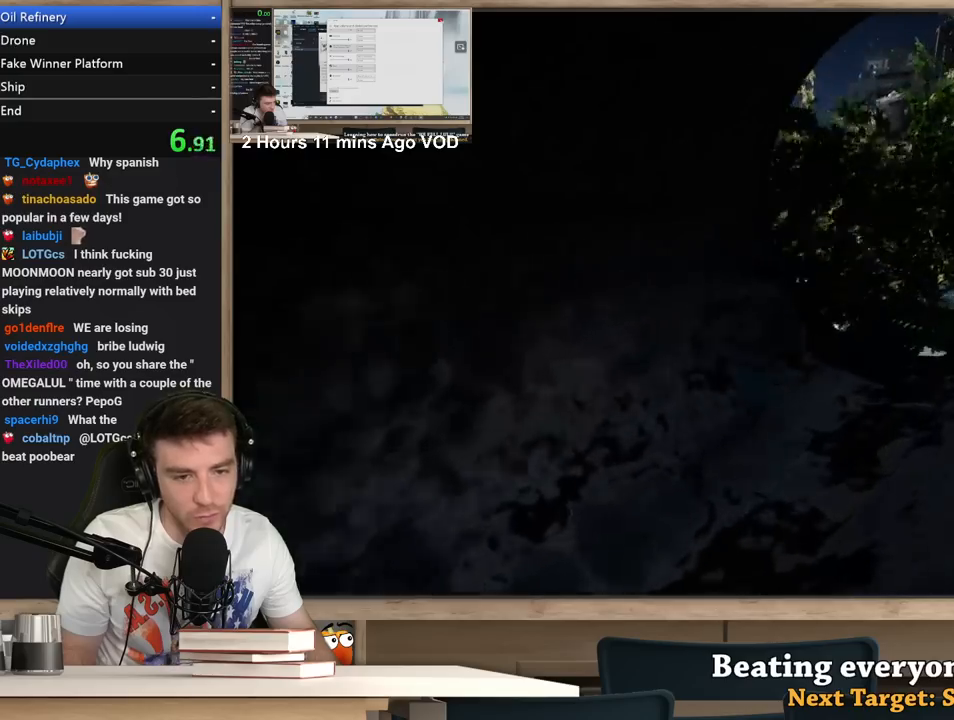
{"keys": ["d", "shift", "w"], "mouse": [], "events": []}
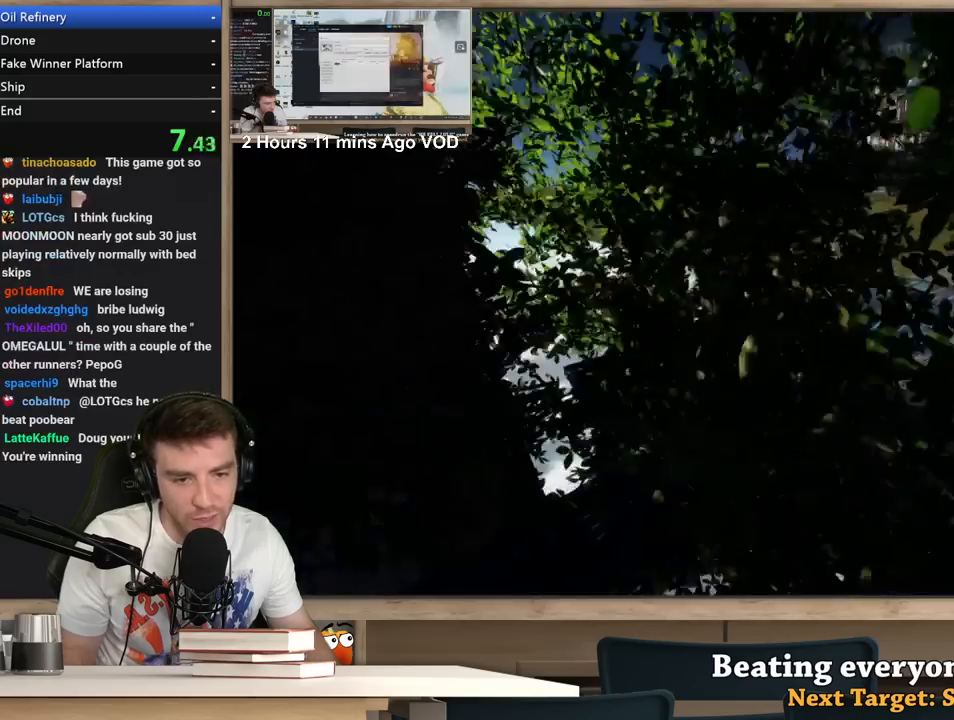
{"keys": ["d", "shift", "w"], "mouse": [], "events": []}
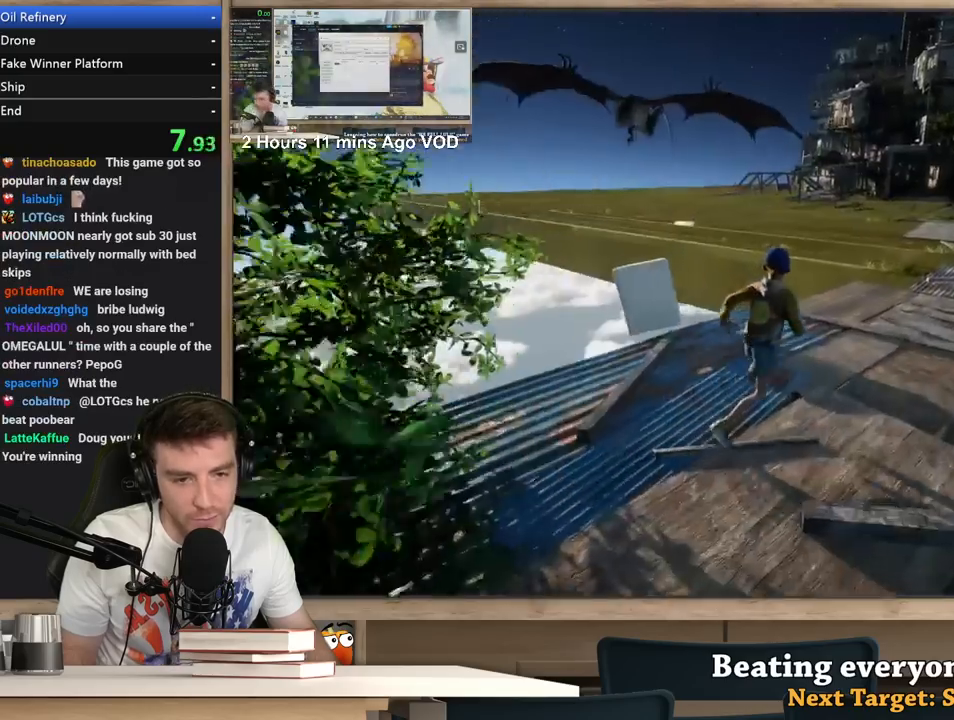
{"keys": ["d", "shift", "w"], "mouse": [], "events": []}
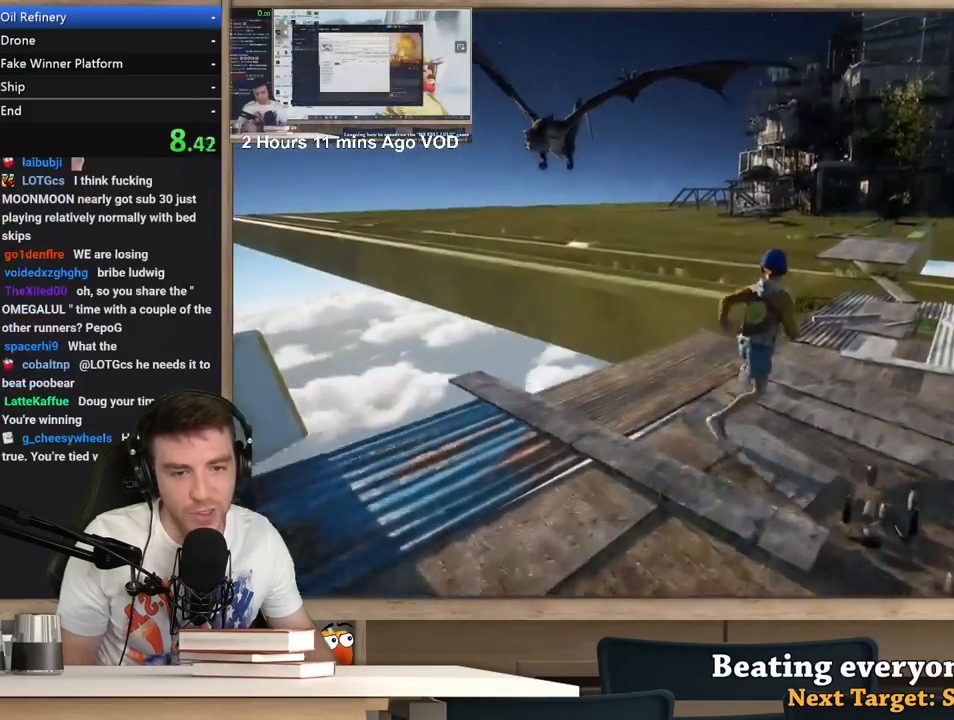
{"keys": ["shift", "w"], "mouse": [], "events": [[483, "d", "up"]]}
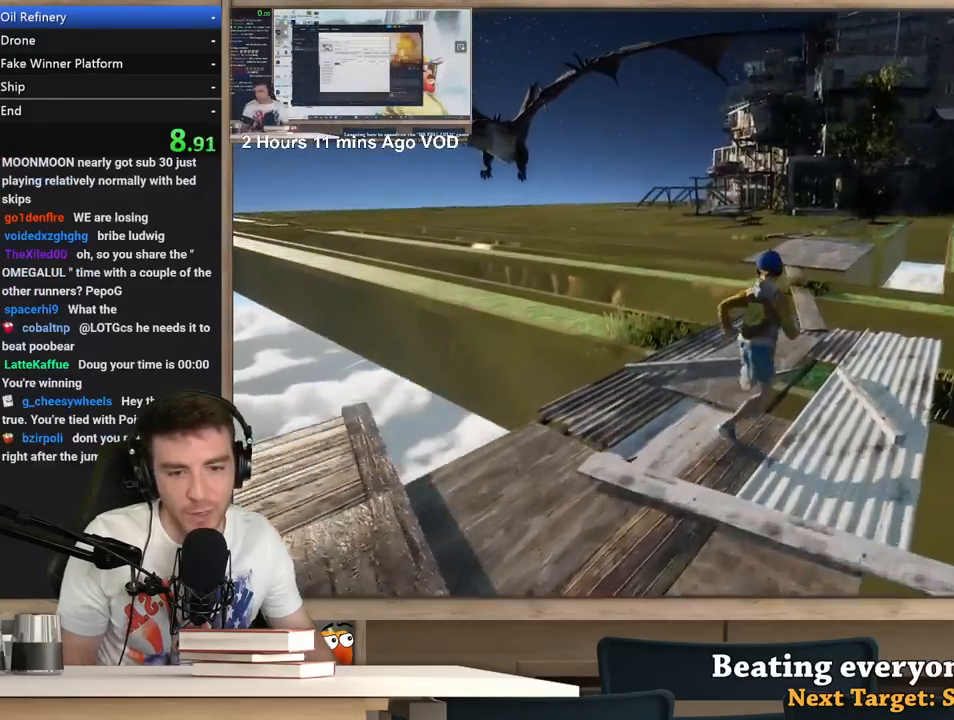
{"keys": ["shift", "w"], "mouse": [], "events": []}
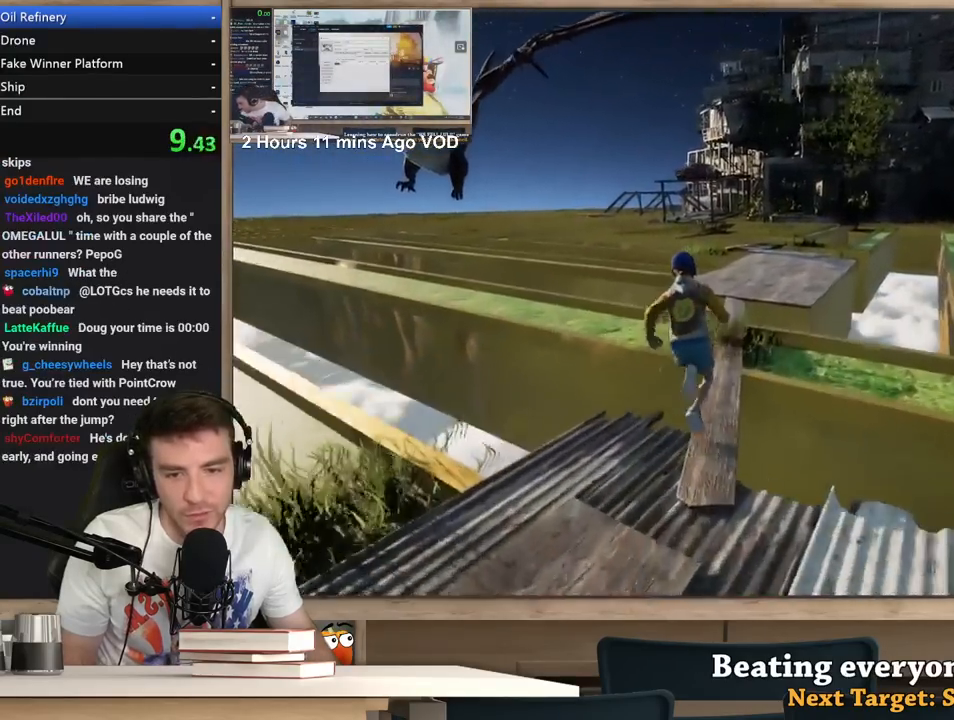
{"keys": ["shift", "w"], "mouse": [], "events": []}
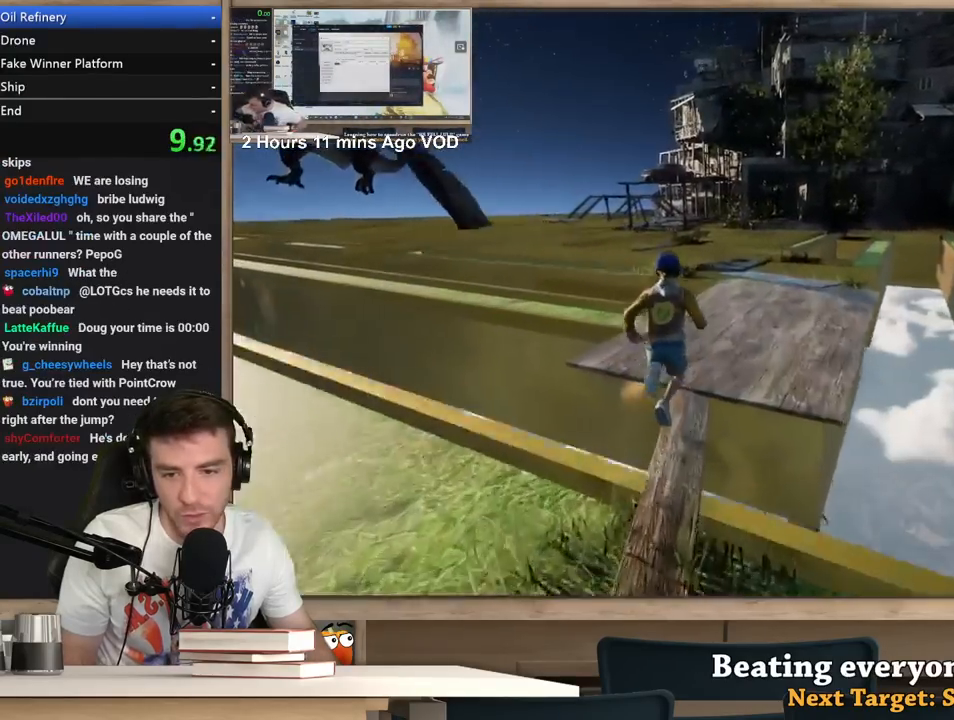
{"keys": ["a", "shift", "w"], "mouse": [], "events": [[200, "a", "down"]]}
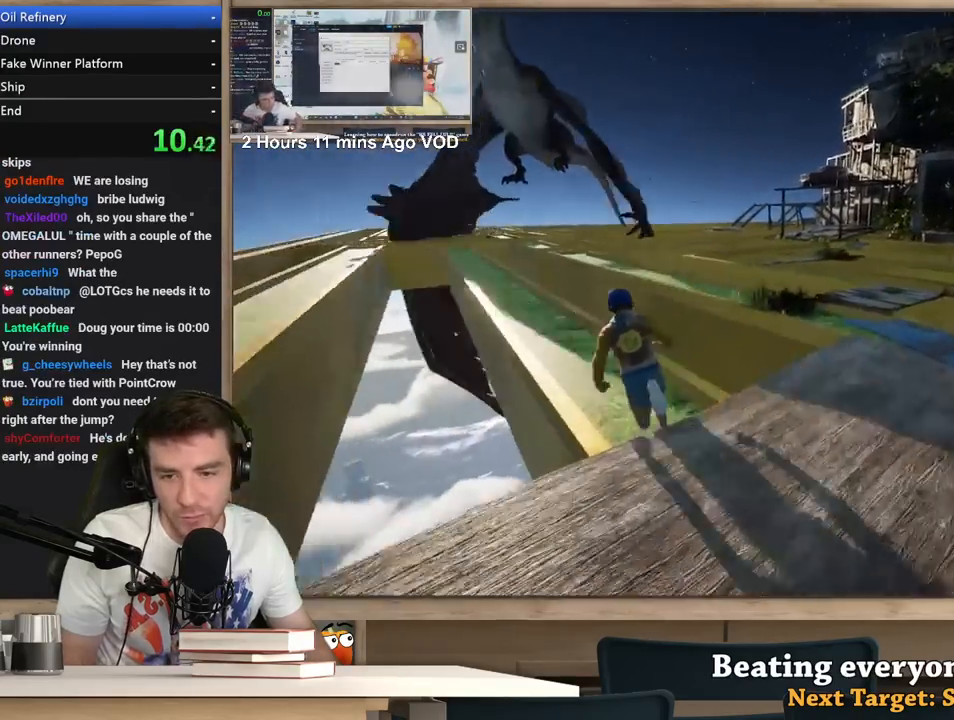
{"keys": ["a", "shift", "w"], "mouse": [], "events": []}